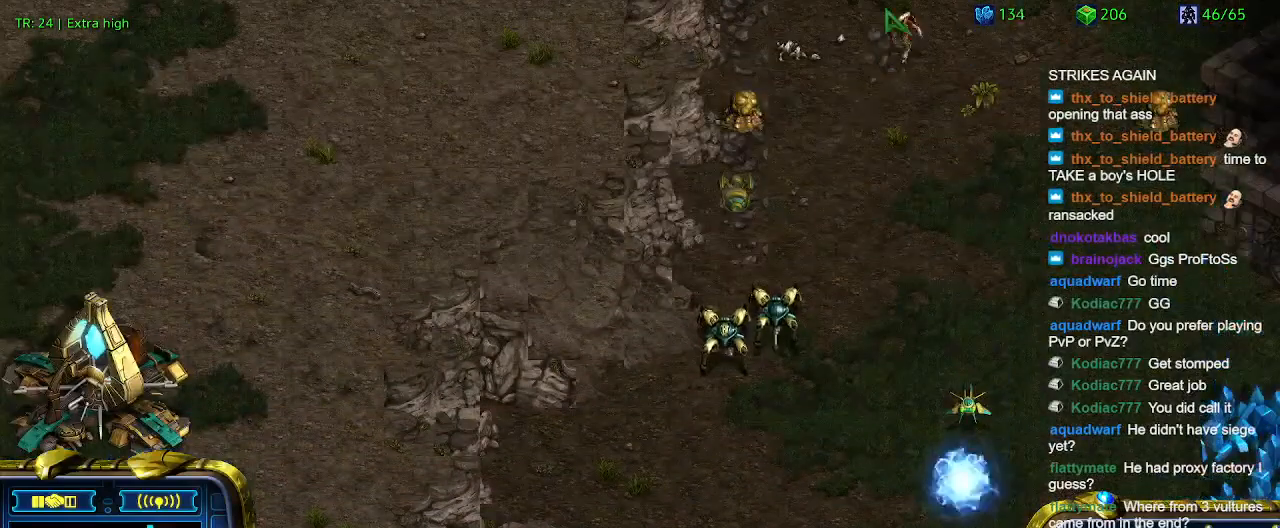
Gameplay with keyboard; each line is a JSON object with the keys held at the frame after it. "events" lists presses ("down") and releases ("up") of "1", "2", "3", "4", "5", "6", "a", "c", "ctrl", "d", "e", "f2", "f3", "q", "s", "t", "w", "x" and "z" between this image and that frame as [ms after this image, input, new state], when the widget could be followed in between. No other keys are recorded. Mouse input is not recorded.
{"keys": [], "events": []}
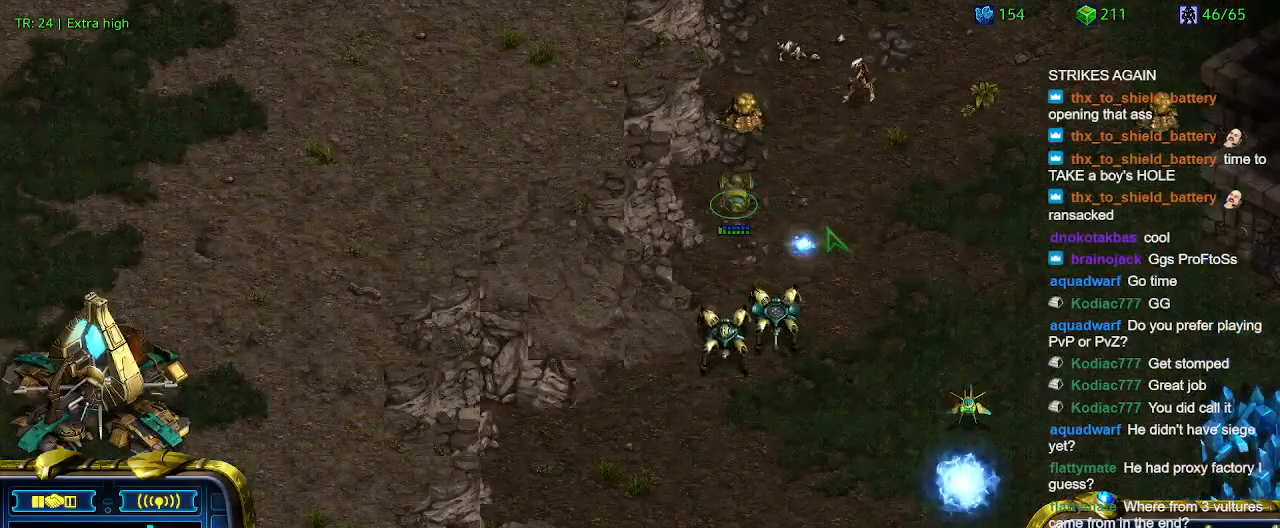
{"keys": [], "events": []}
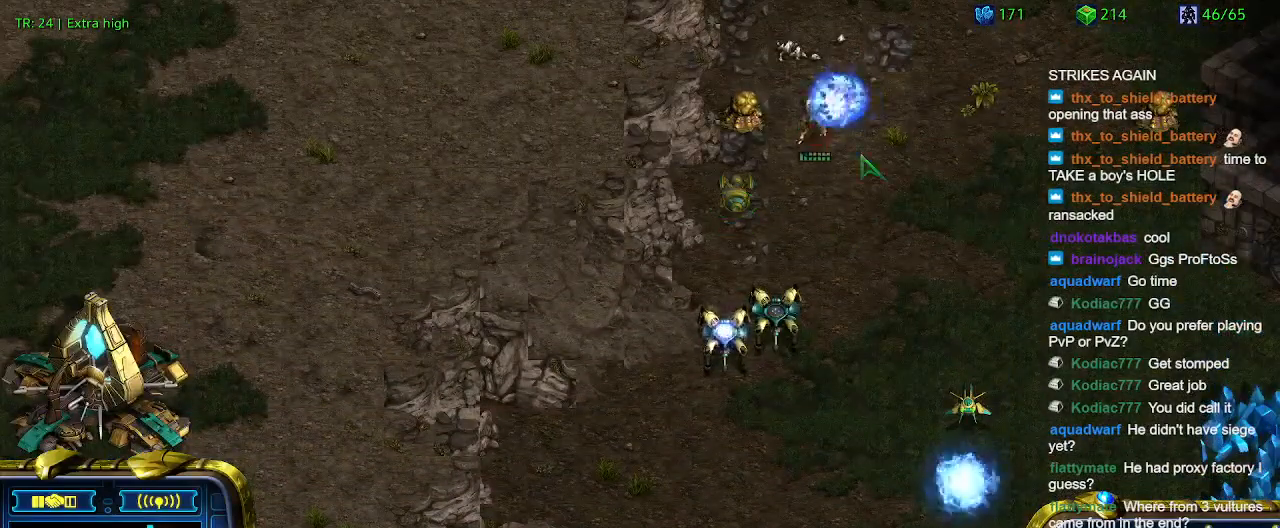
{"keys": [], "events": []}
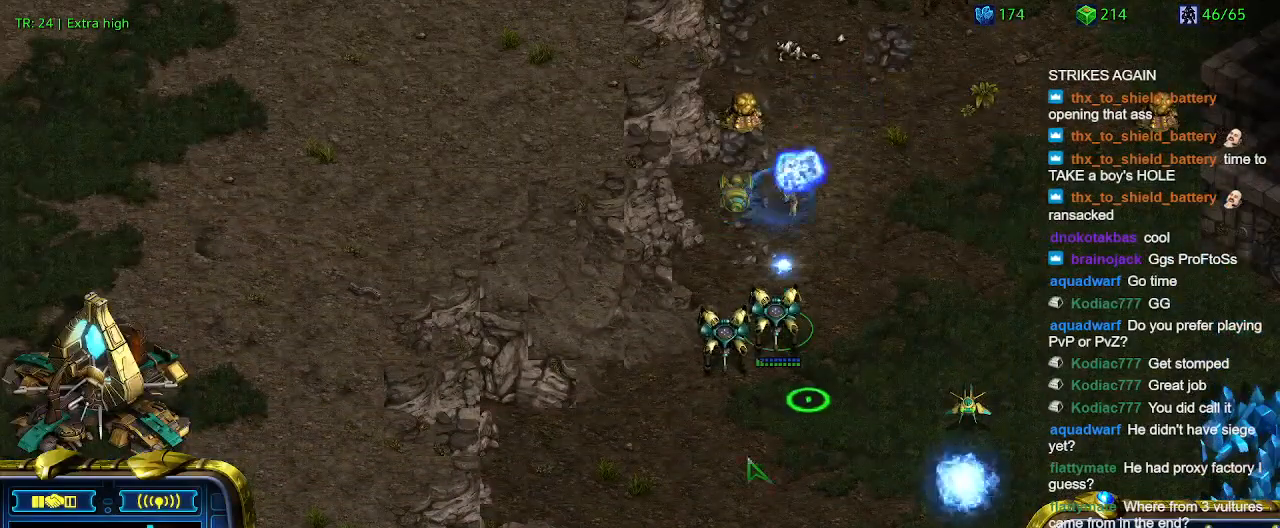
{"keys": [], "events": [[300, "a", "down"], [400, "a", "up"]]}
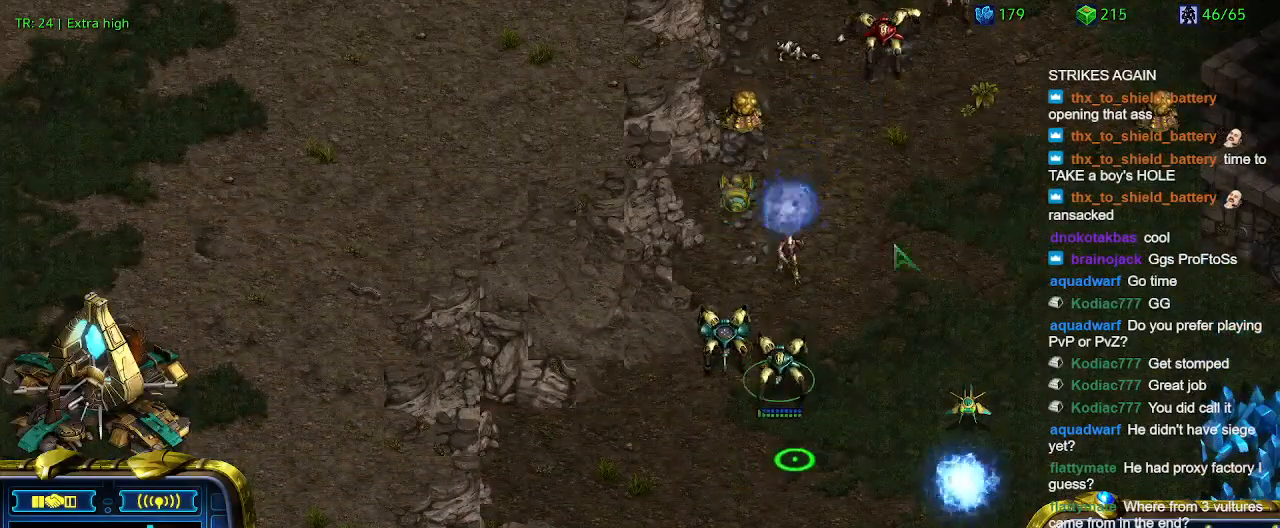
{"keys": [], "events": []}
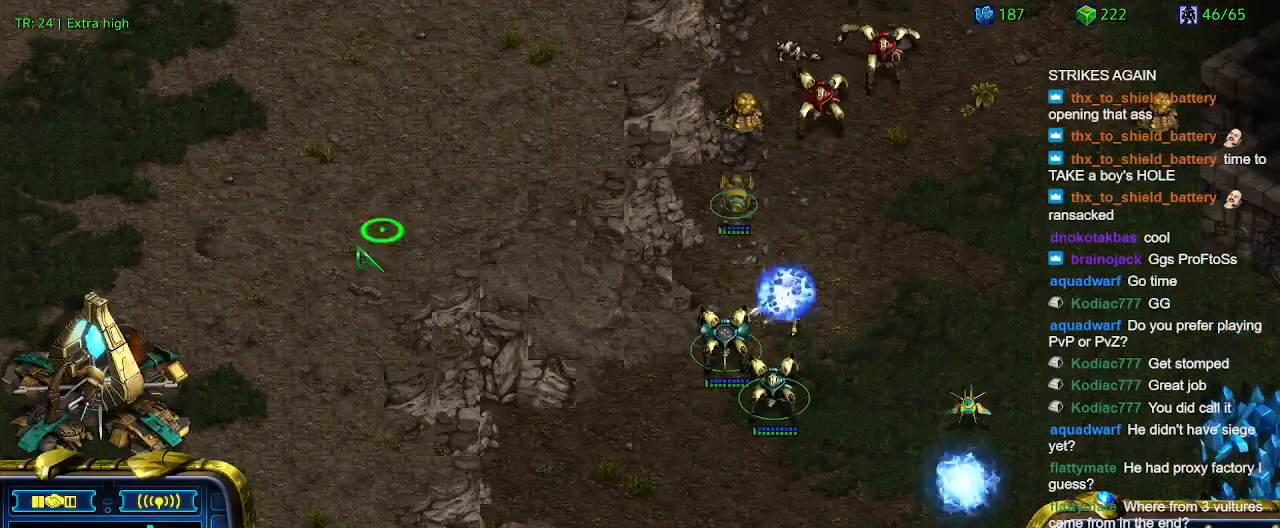
{"keys": [], "events": []}
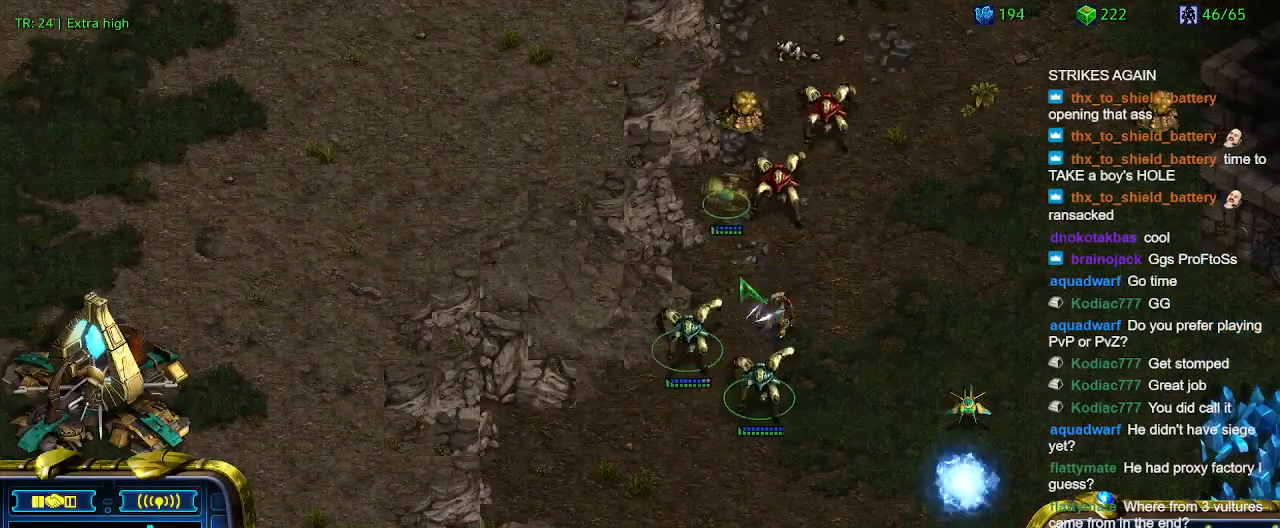
{"keys": [], "events": [[400, "a", "down"], [500, "a", "up"]]}
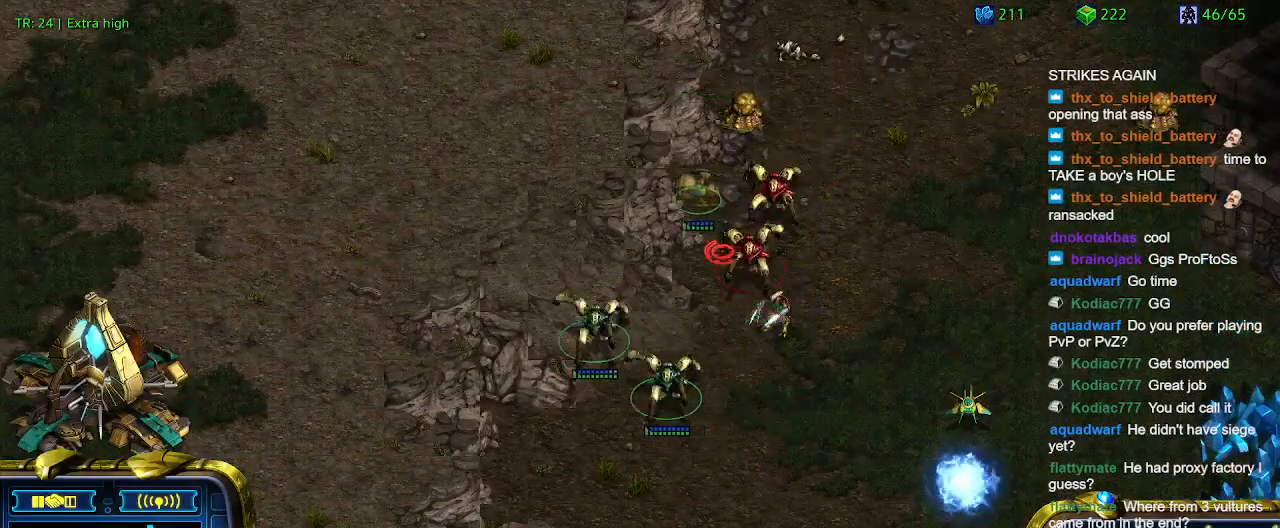
{"keys": [], "events": []}
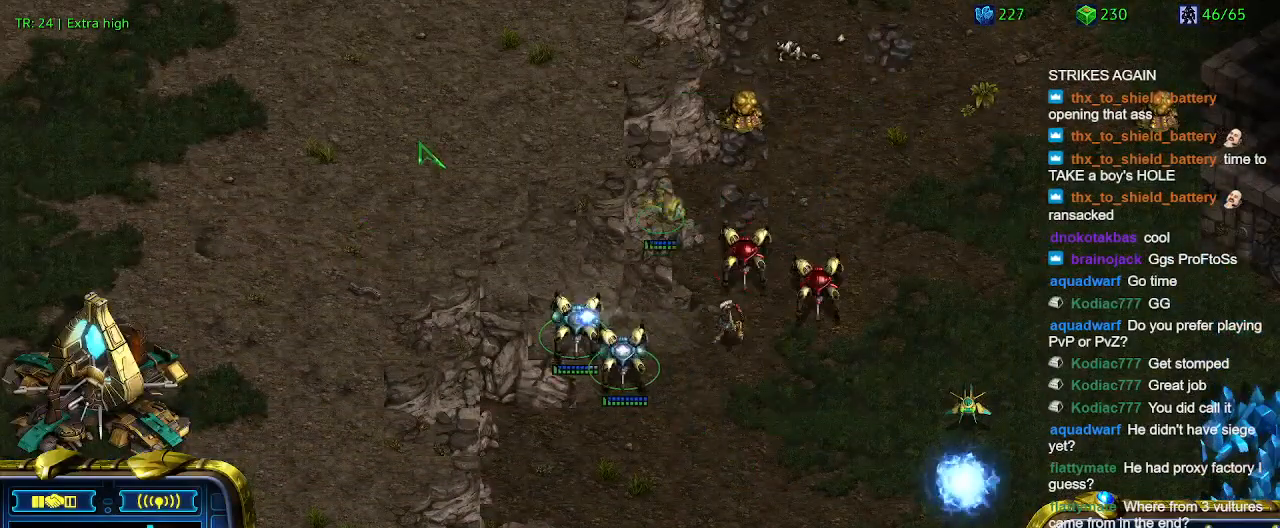
{"keys": [], "events": []}
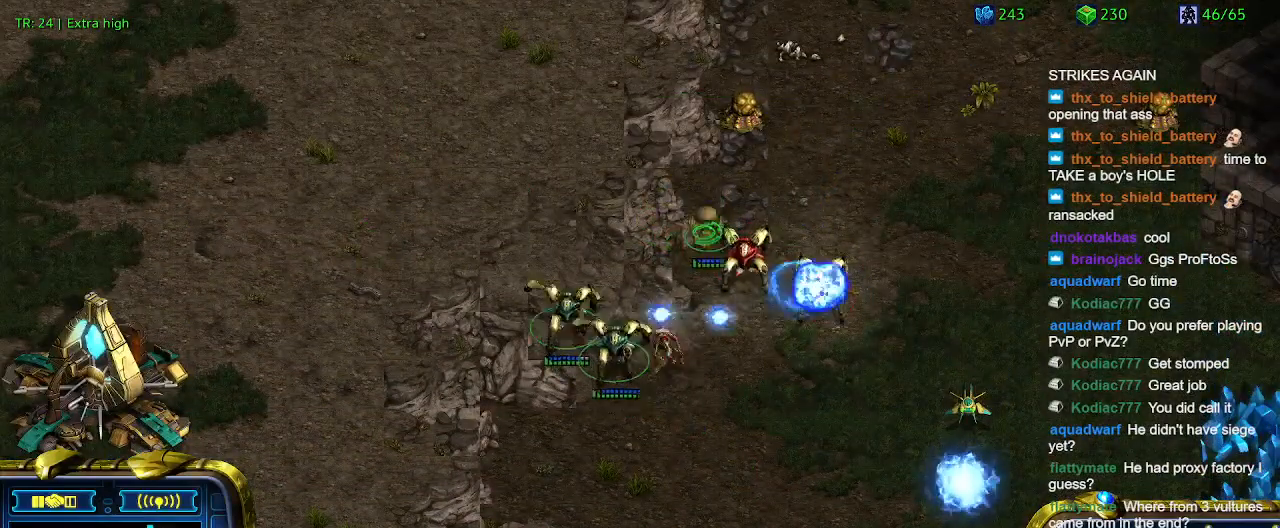
{"keys": [], "events": [[100, "a", "down"], [200, "a", "up"]]}
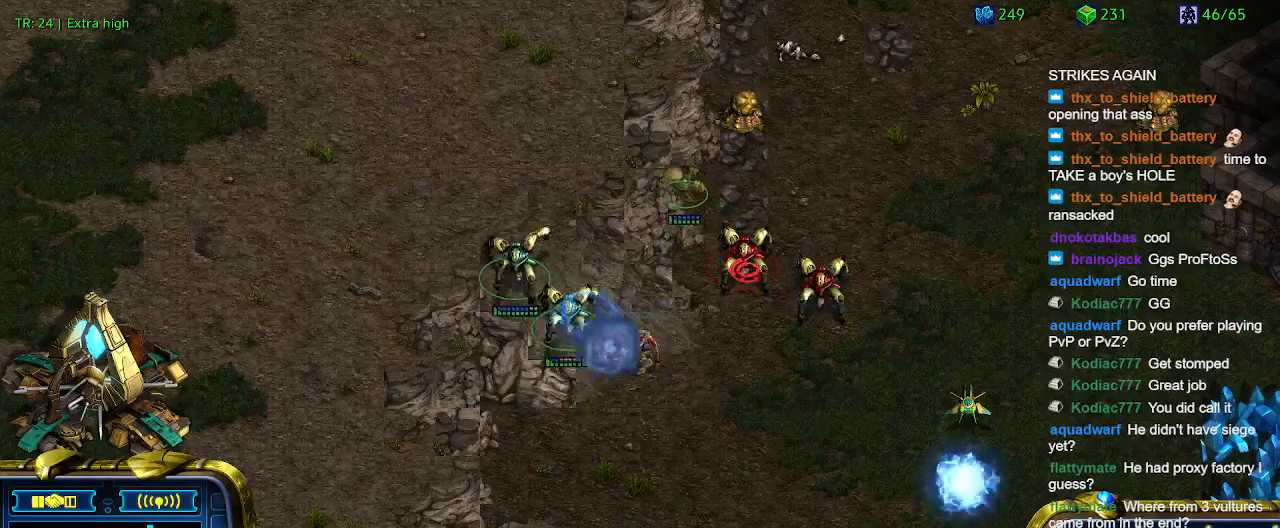
{"keys": [], "events": []}
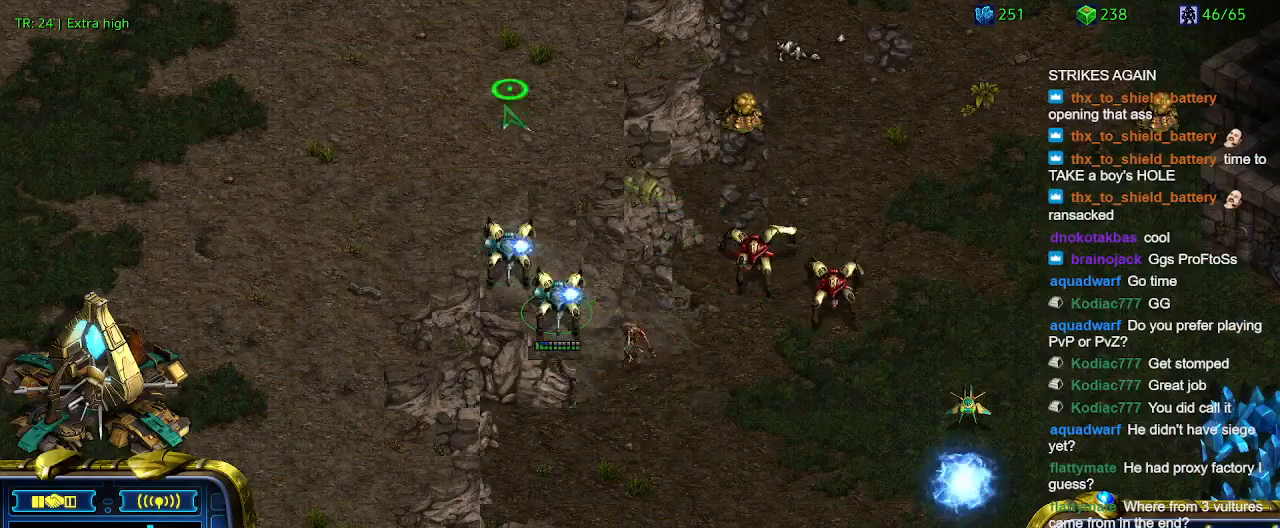
{"keys": [], "events": []}
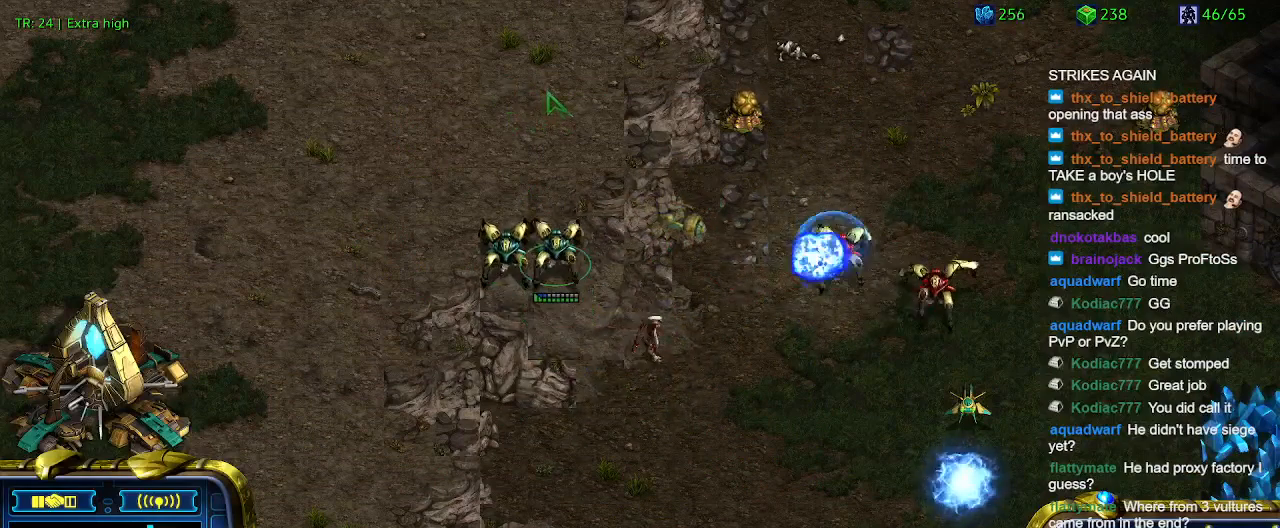
{"keys": [], "events": [[167, "a", "down"], [267, "a", "up"]]}
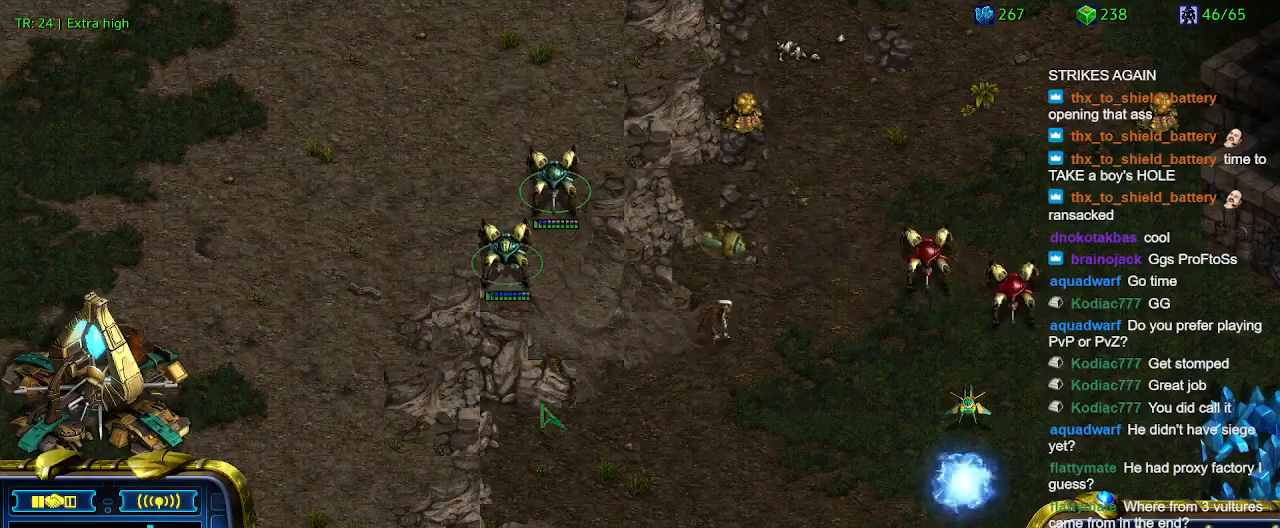
{"keys": [], "events": []}
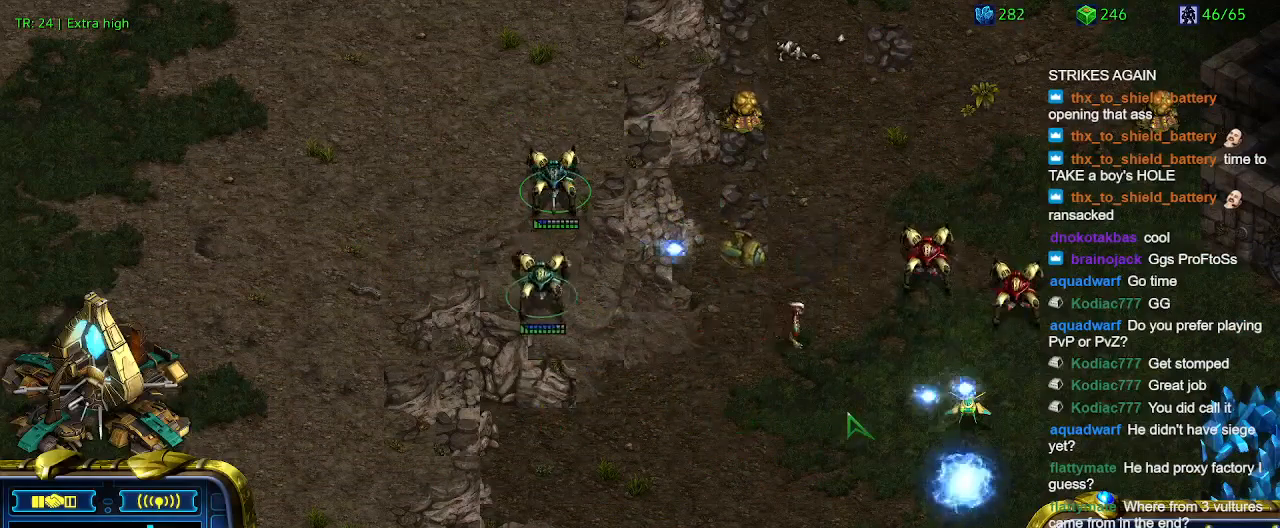
{"keys": [], "events": [[200, "a", "down"], [300, "a", "up"]]}
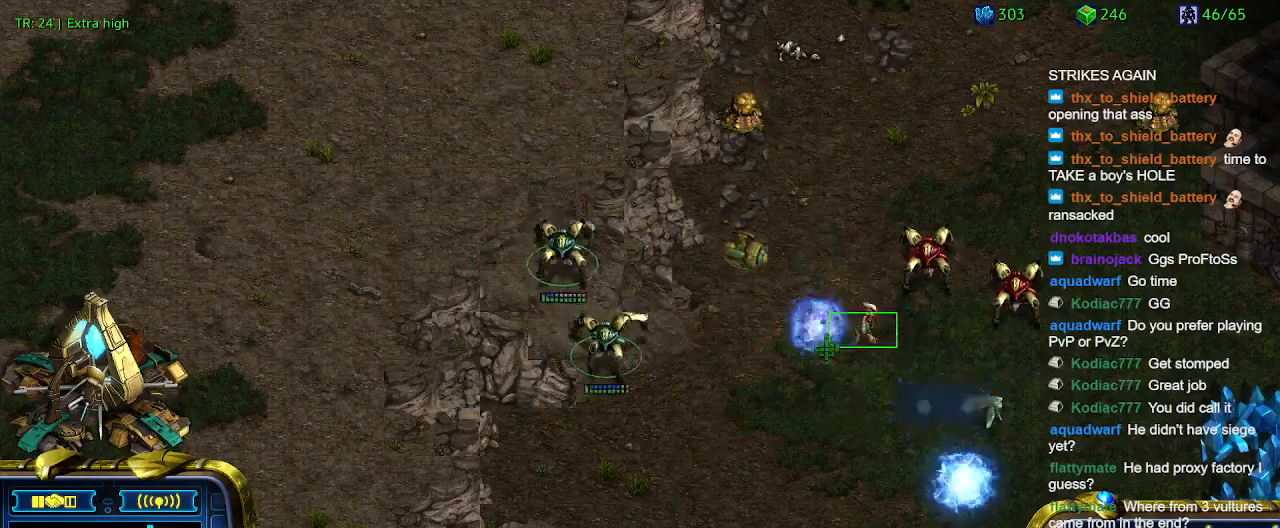
{"keys": [], "events": []}
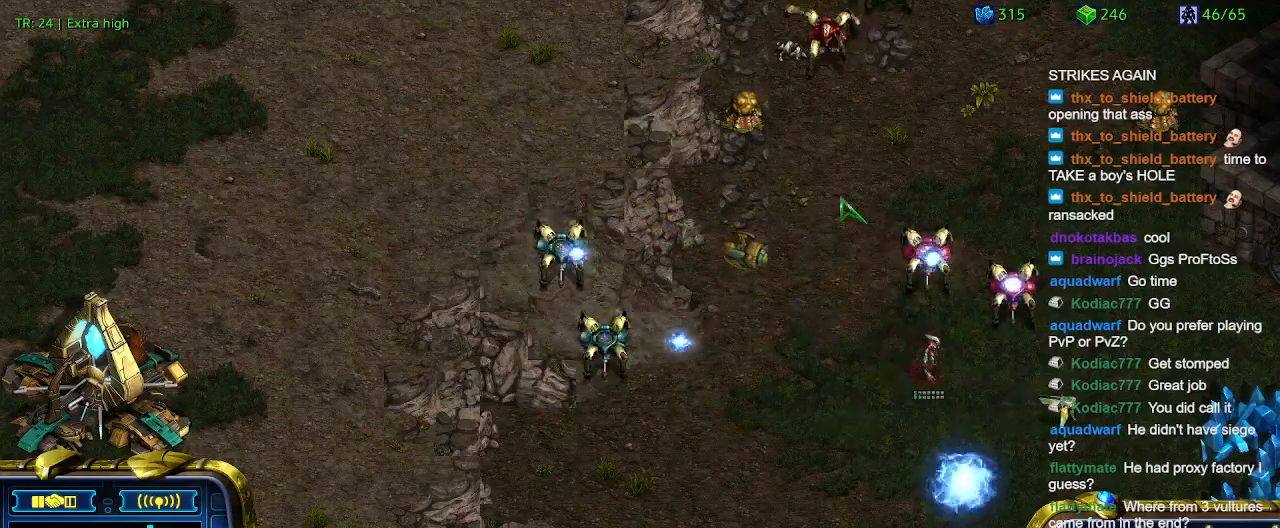
{"keys": [], "events": []}
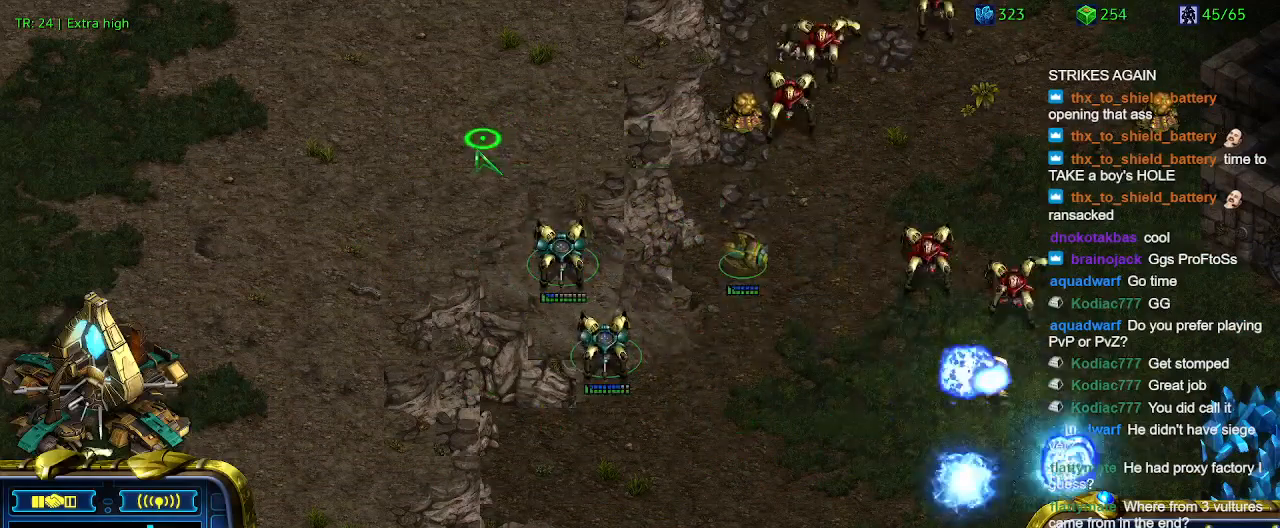
{"keys": ["a"], "events": [[467, "a", "down"]]}
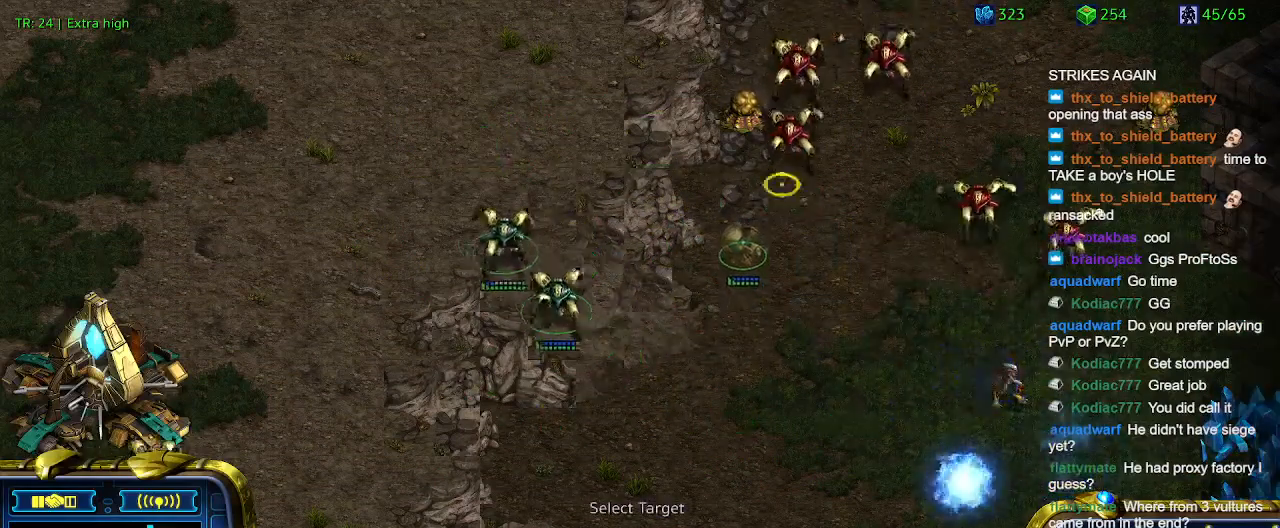
{"keys": [], "events": [[67, "a", "up"]]}
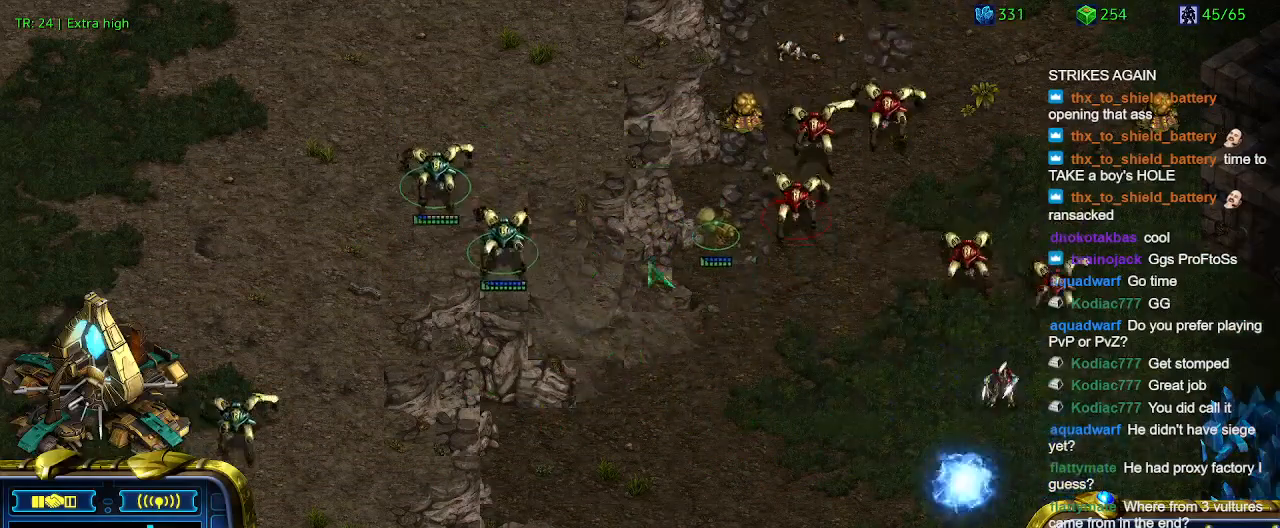
{"keys": [], "events": []}
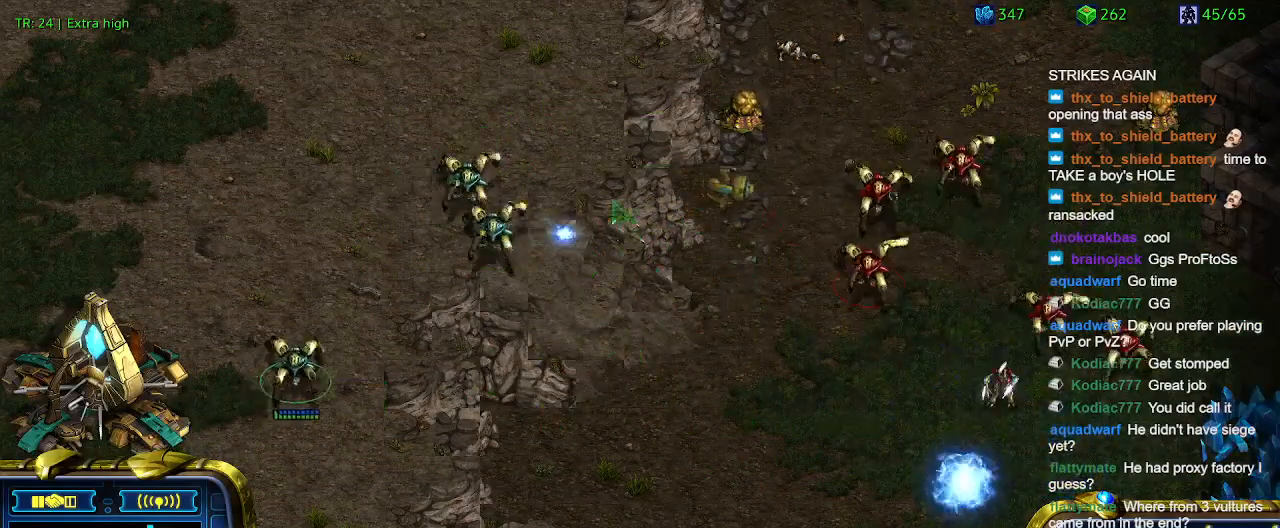
{"keys": [], "events": [[100, "a", "down"], [233, "a", "up"], [367, "1", "down"], [467, "1", "up"]]}
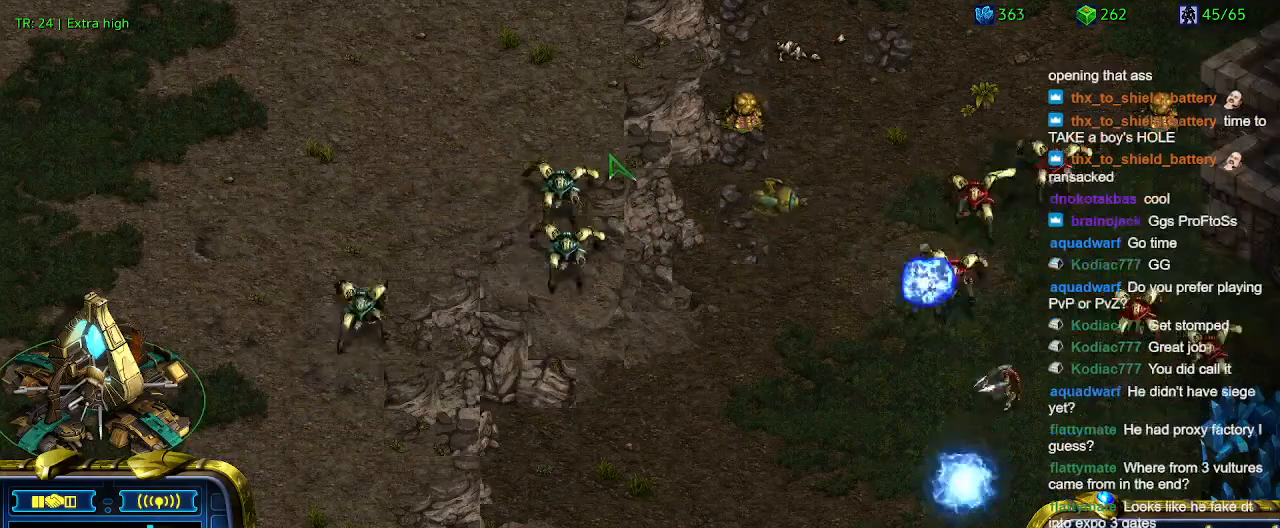
{"keys": [], "events": [[33, "w", "down"], [167, "w", "up"]]}
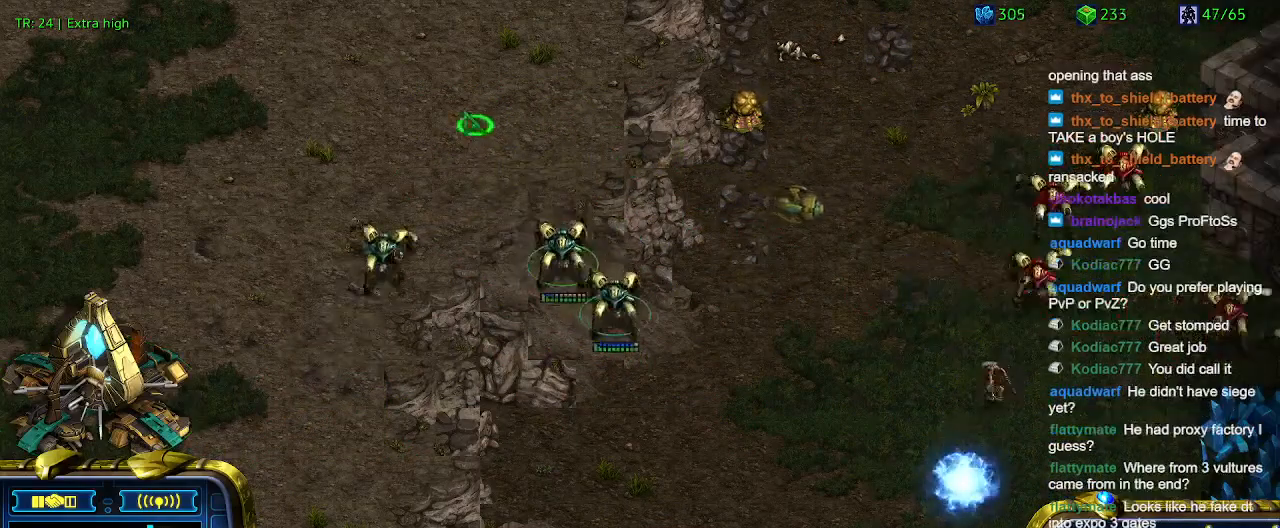
{"keys": [], "events": []}
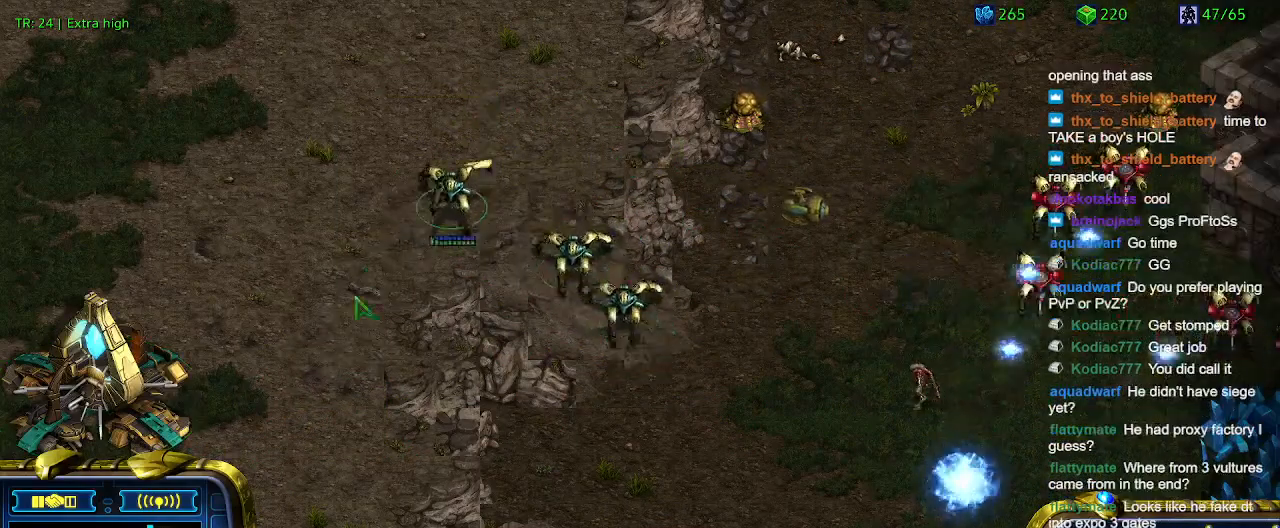
{"keys": [], "events": []}
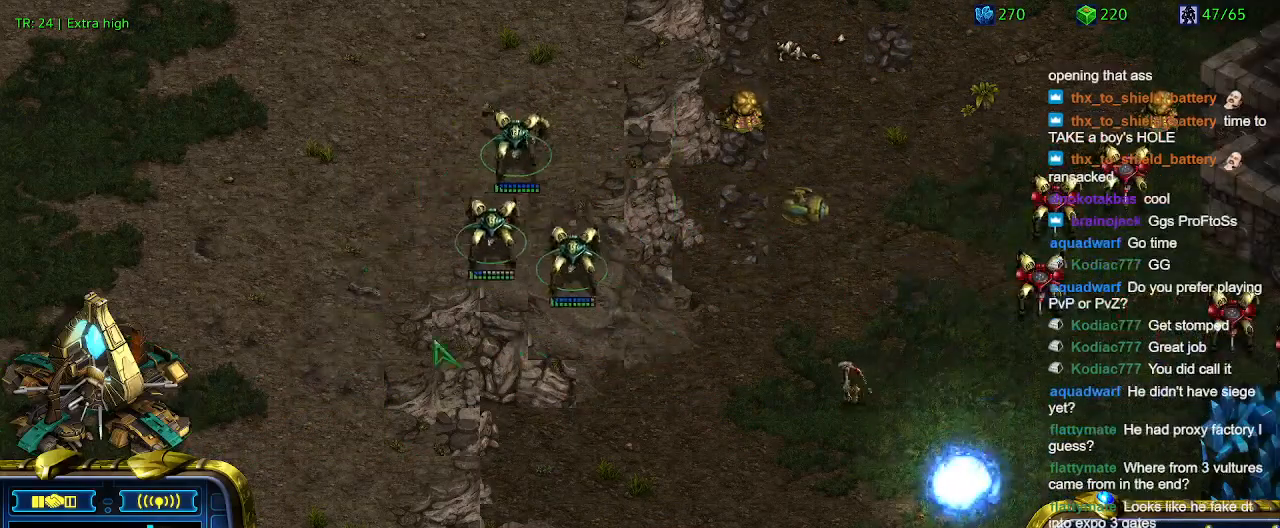
{"keys": [], "events": [[367, "a", "down"], [400, "a", "up"]]}
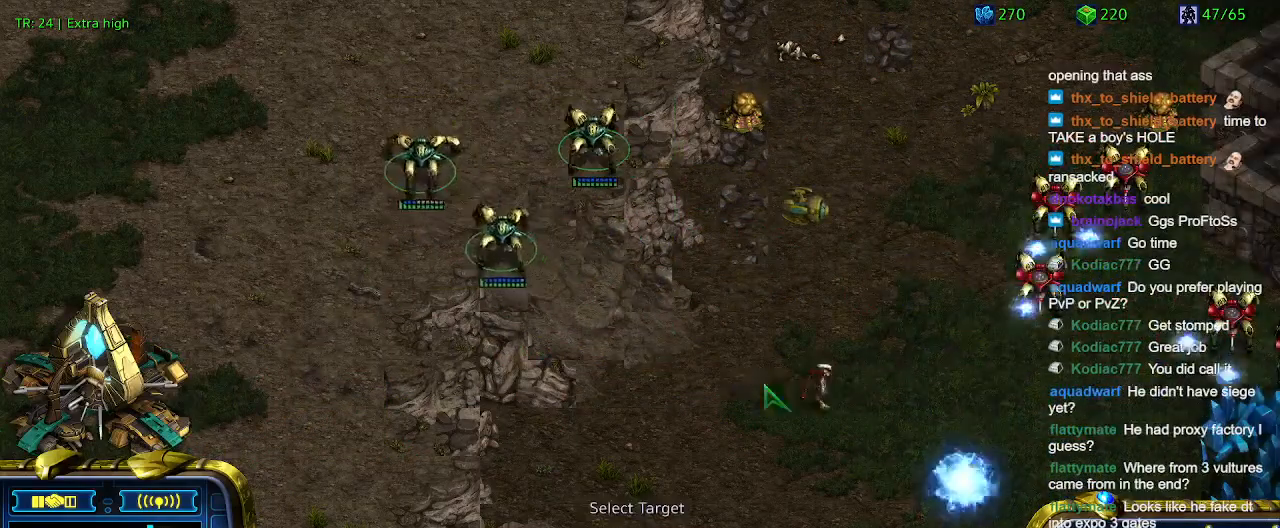
{"keys": [], "events": []}
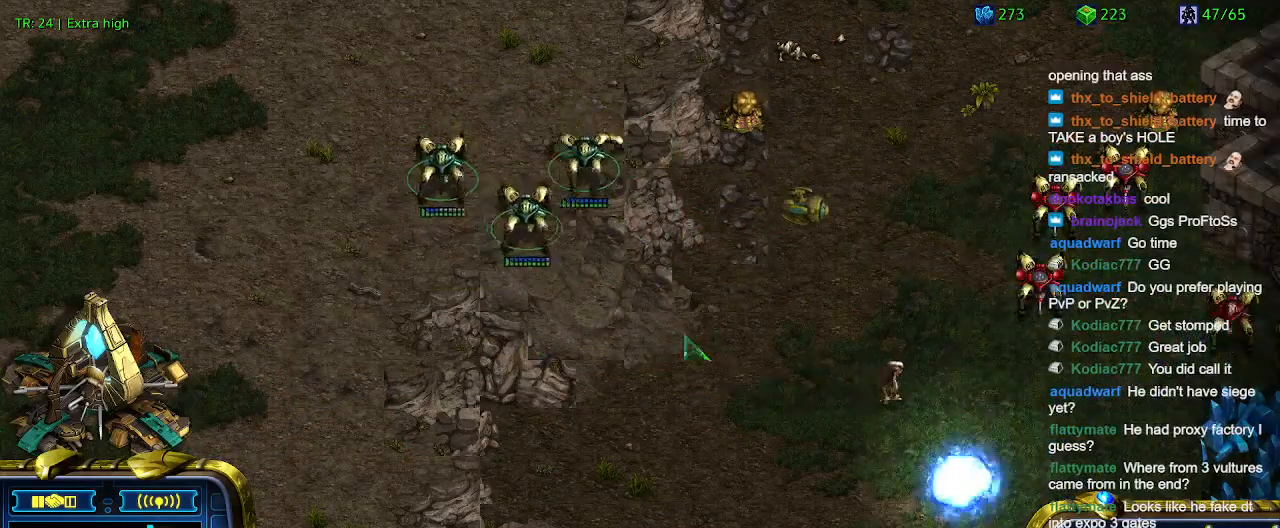
{"keys": [], "events": []}
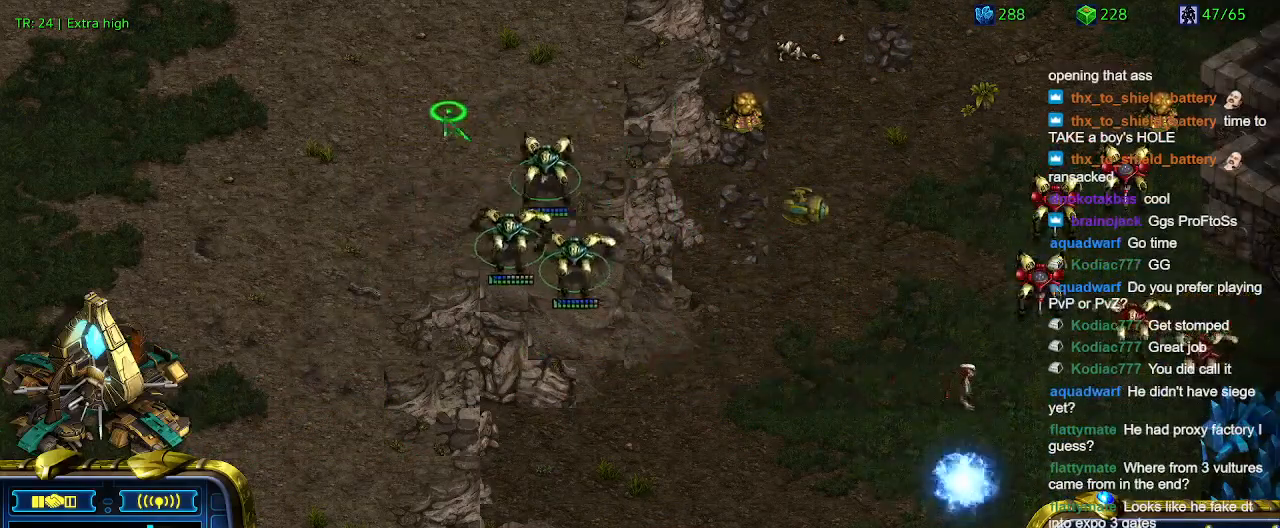
{"keys": [], "events": [[167, "2", "down"], [267, "2", "up"], [367, "w", "down"], [400, "w", "up"]]}